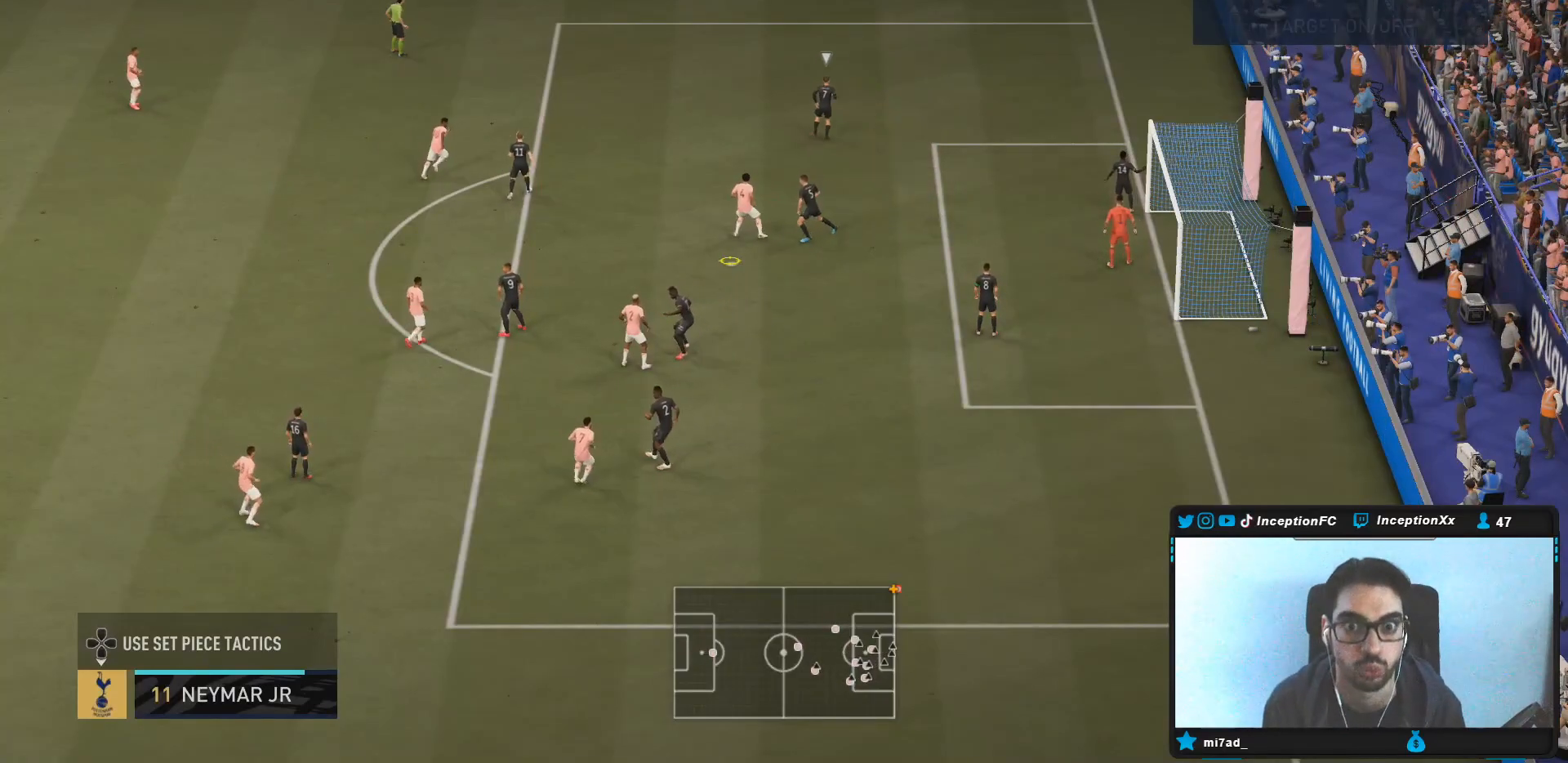
Gameplay with a controller (PlayStation layout); each line is a JSON object with the inputs held at the frame after it (dt_ms = milliseconds from this image to that frame). "events" lists button and stick changes between this image and that frame as [ms after this image, input, new state], when the widget could be followed in between. Not read: L3 R3.
{"dt_ms": 500, "buttons": [], "left_stick": "center", "right_stick": "center", "events": [[33, "R1", "up"], [67, "R1", "down"], [167, "R1", "up"], [233, "R1", "down"], [333, "R1", "up"], [400, "R1", "down"], [500, "R1", "up"]]}
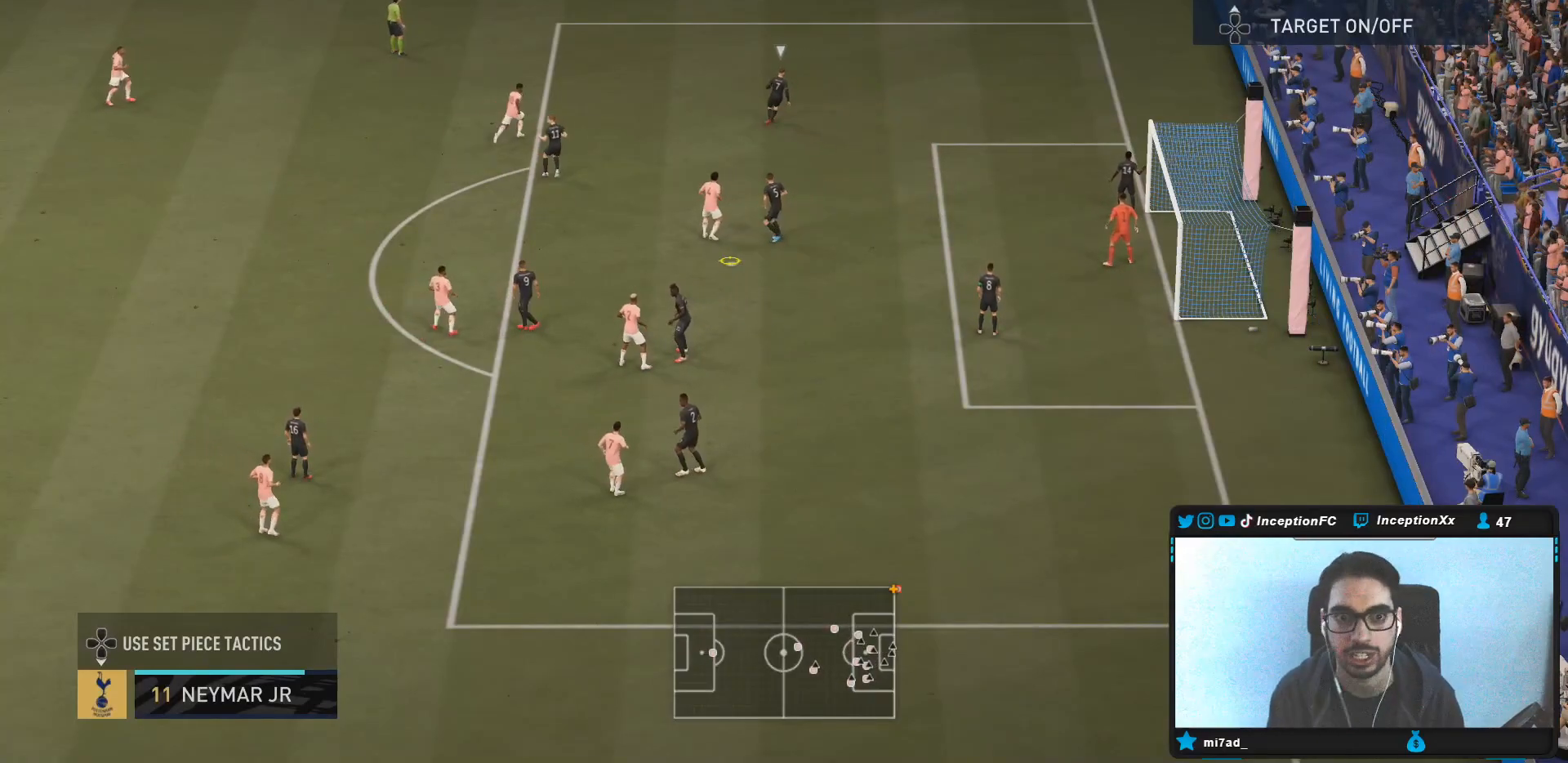
{"dt_ms": 500, "buttons": ["R1"], "left_stick": "center", "right_stick": "center", "events": [[67, "R1", "down"], [167, "R1", "up"], [233, "R1", "down"], [317, "R1", "up"], [417, "R1", "down"]]}
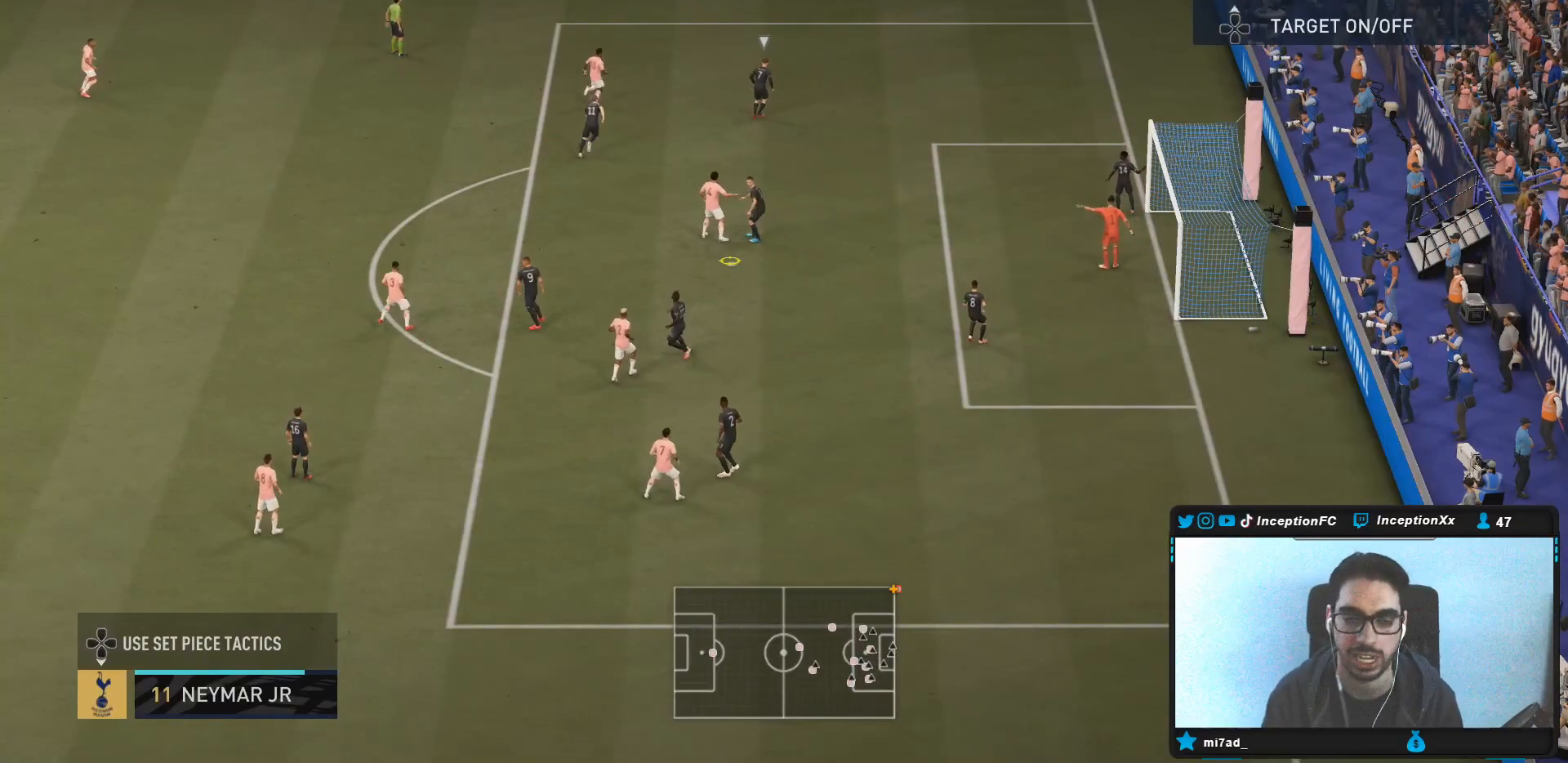
{"dt_ms": 500, "buttons": ["R1"], "left_stick": "center", "right_stick": "center", "events": [[183, "R1", "up"], [250, "R1", "down"]]}
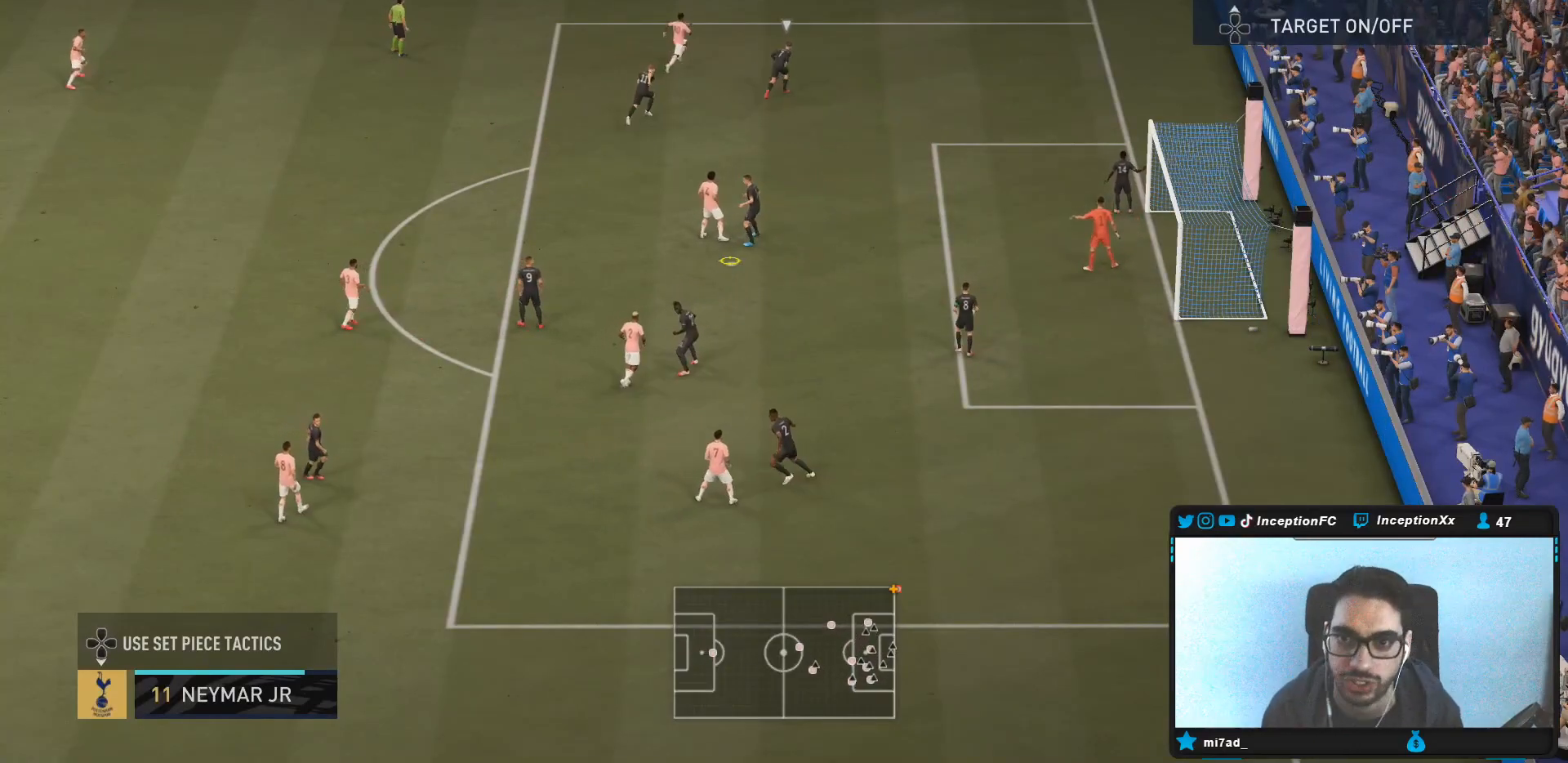
{"dt_ms": 500, "buttons": [], "left_stick": "center", "right_stick": "center", "events": [[50, "R1", "up"], [67, "left_stick", "down"], [117, "CROSS", "down"], [217, "CROSS", "up"], [250, "left_stick", "center"]]}
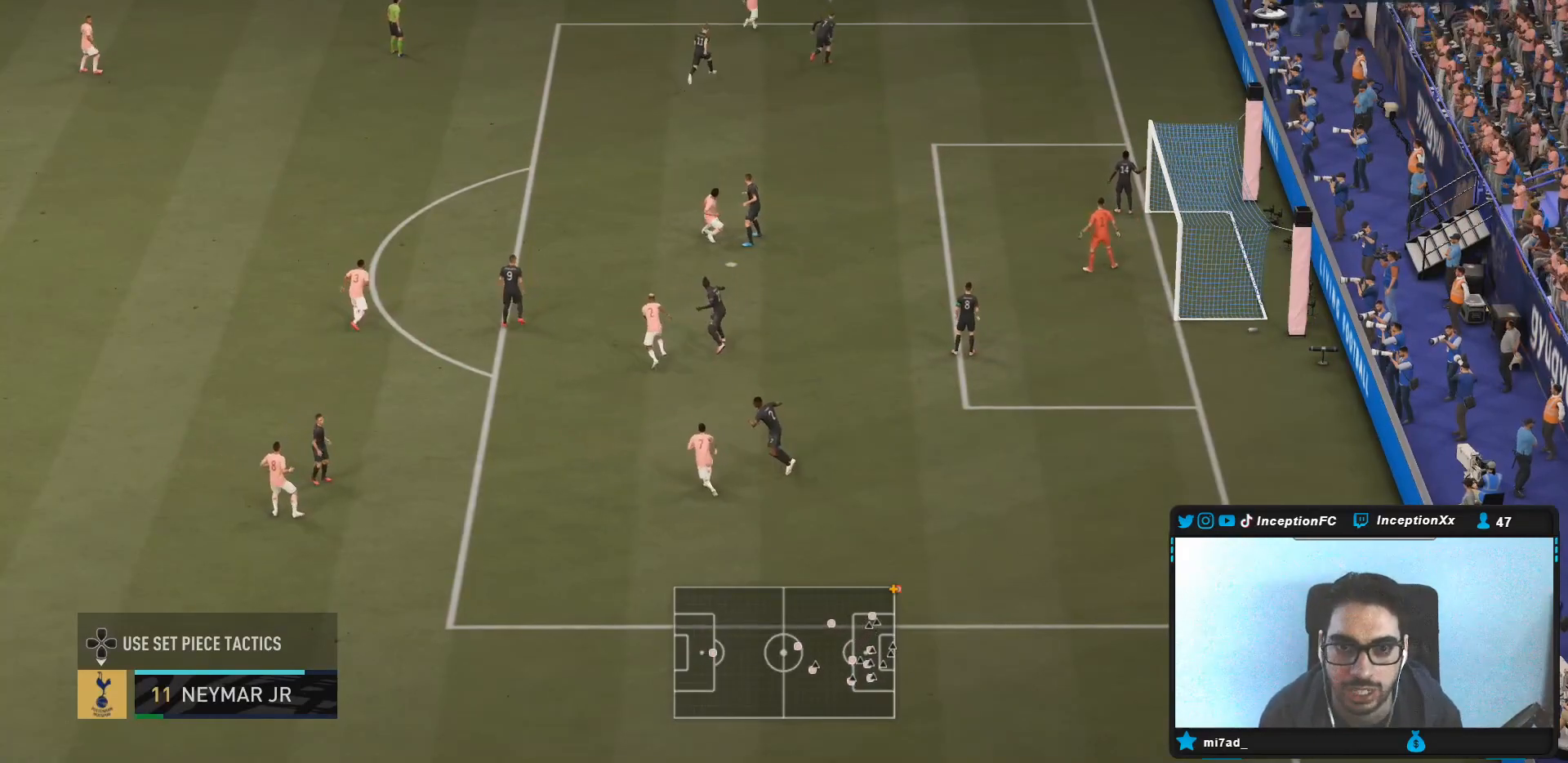
{"dt_ms": 500, "buttons": ["R2"], "left_stick": "up", "right_stick": "center", "events": [[183, "R2", "down"], [217, "left_stick", "up"]]}
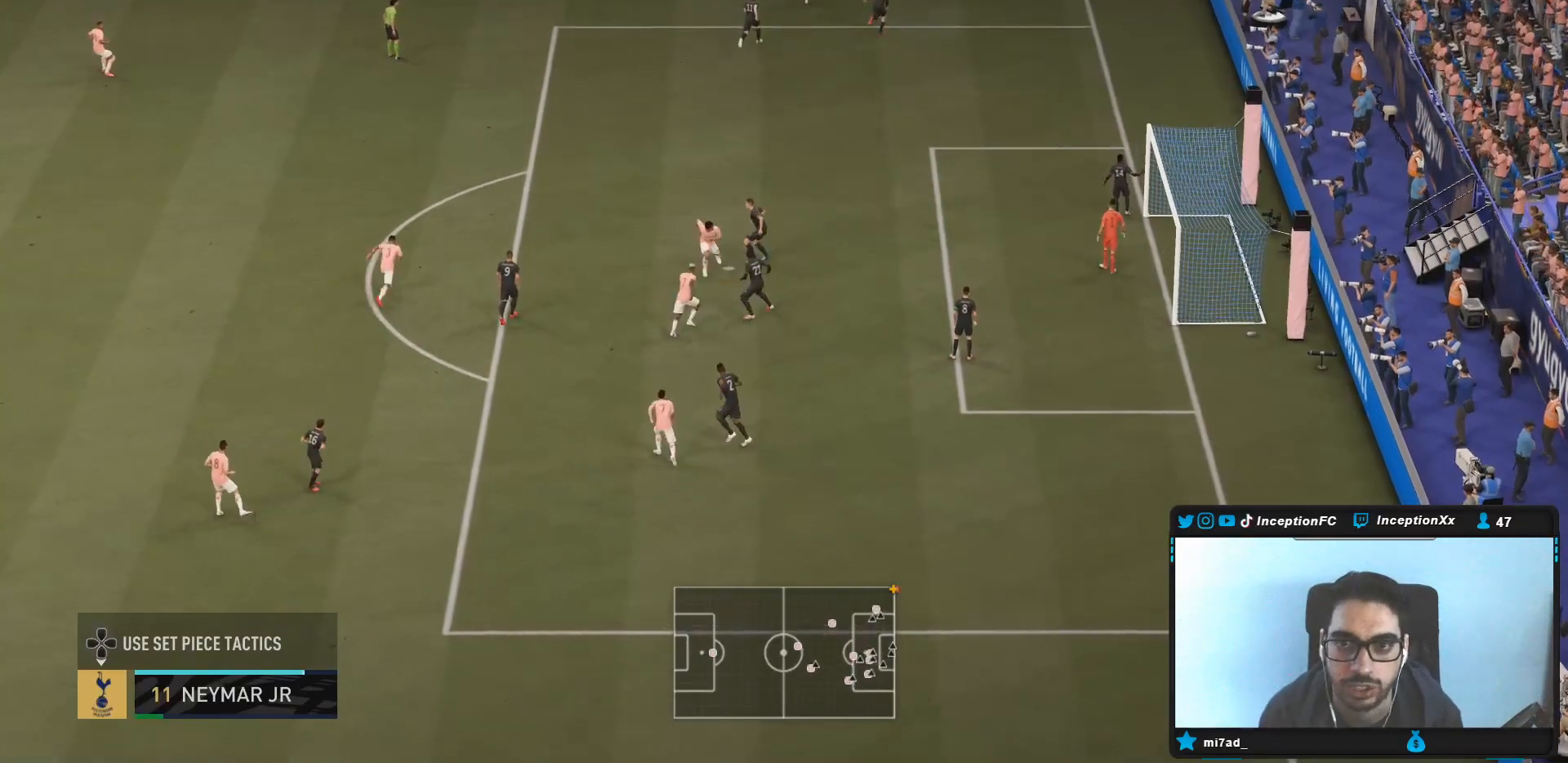
{"dt_ms": 500, "buttons": ["CROSS", "L2"], "left_stick": "up-left", "right_stick": "center", "events": [[250, "R2", "up"], [350, "L2", "down"], [367, "CIRCLE", "down"], [433, "CROSS", "down"], [467, "left_stick", "up-left"], [500, "CIRCLE", "up"]]}
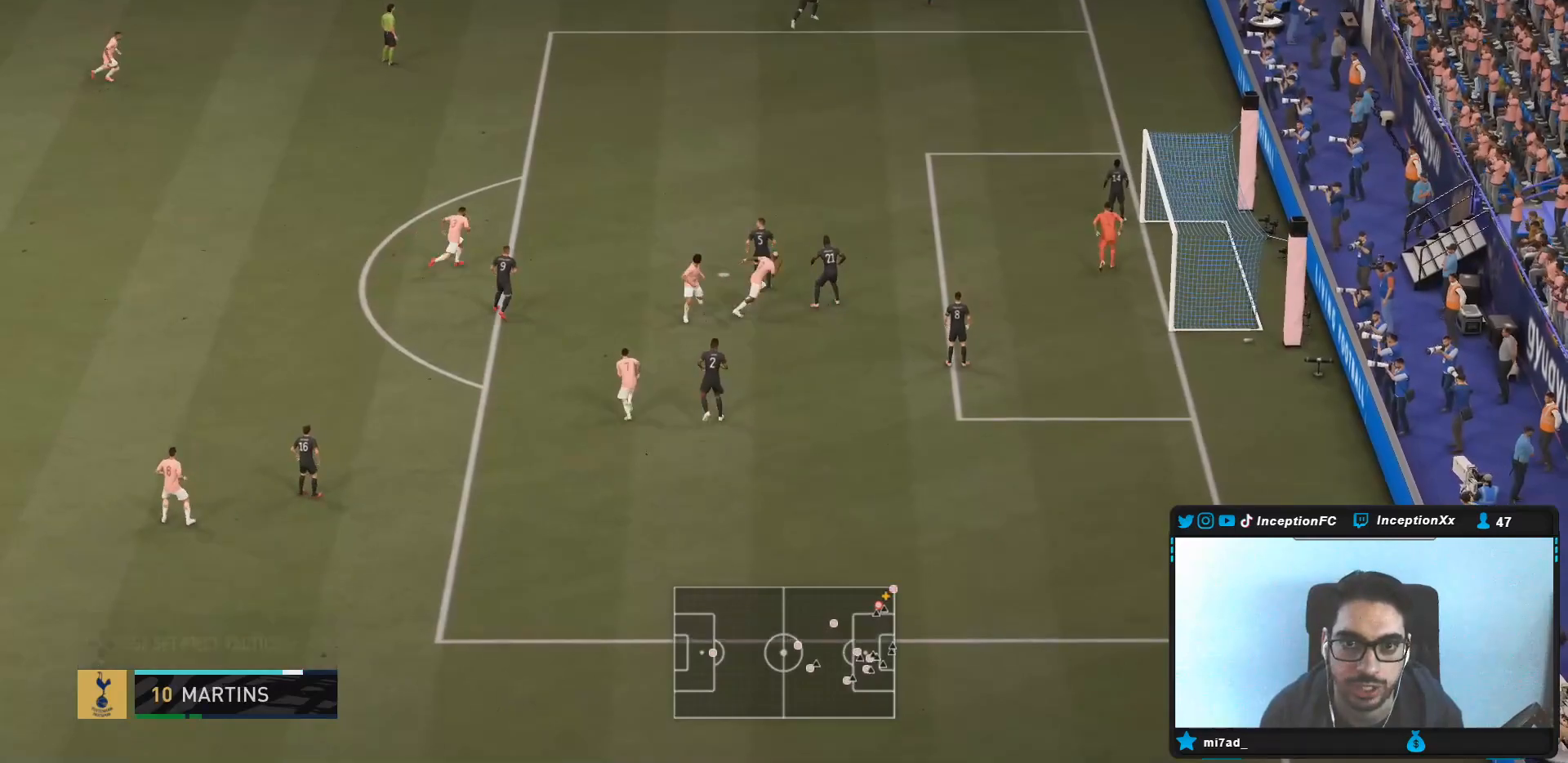
{"dt_ms": 500, "buttons": ["L2"], "left_stick": "up-left", "right_stick": "center", "events": [[100, "CROSS", "up"]]}
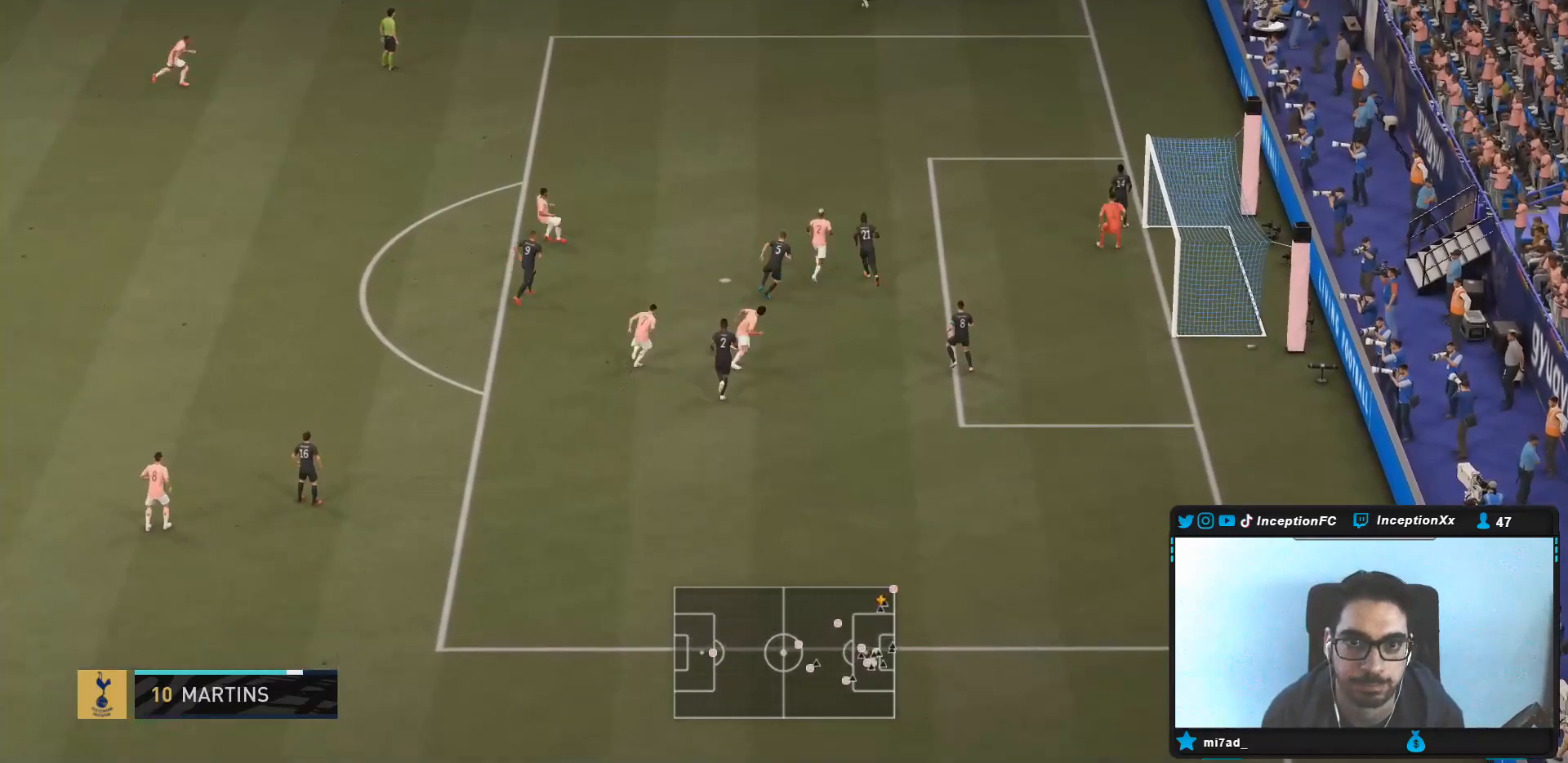
{"dt_ms": 500, "buttons": ["R1"], "left_stick": "left", "right_stick": "center", "events": [[200, "CROSS", "down"], [200, "R1", "down"], [250, "L2", "up"], [333, "left_stick", "left"], [400, "CROSS", "up"]]}
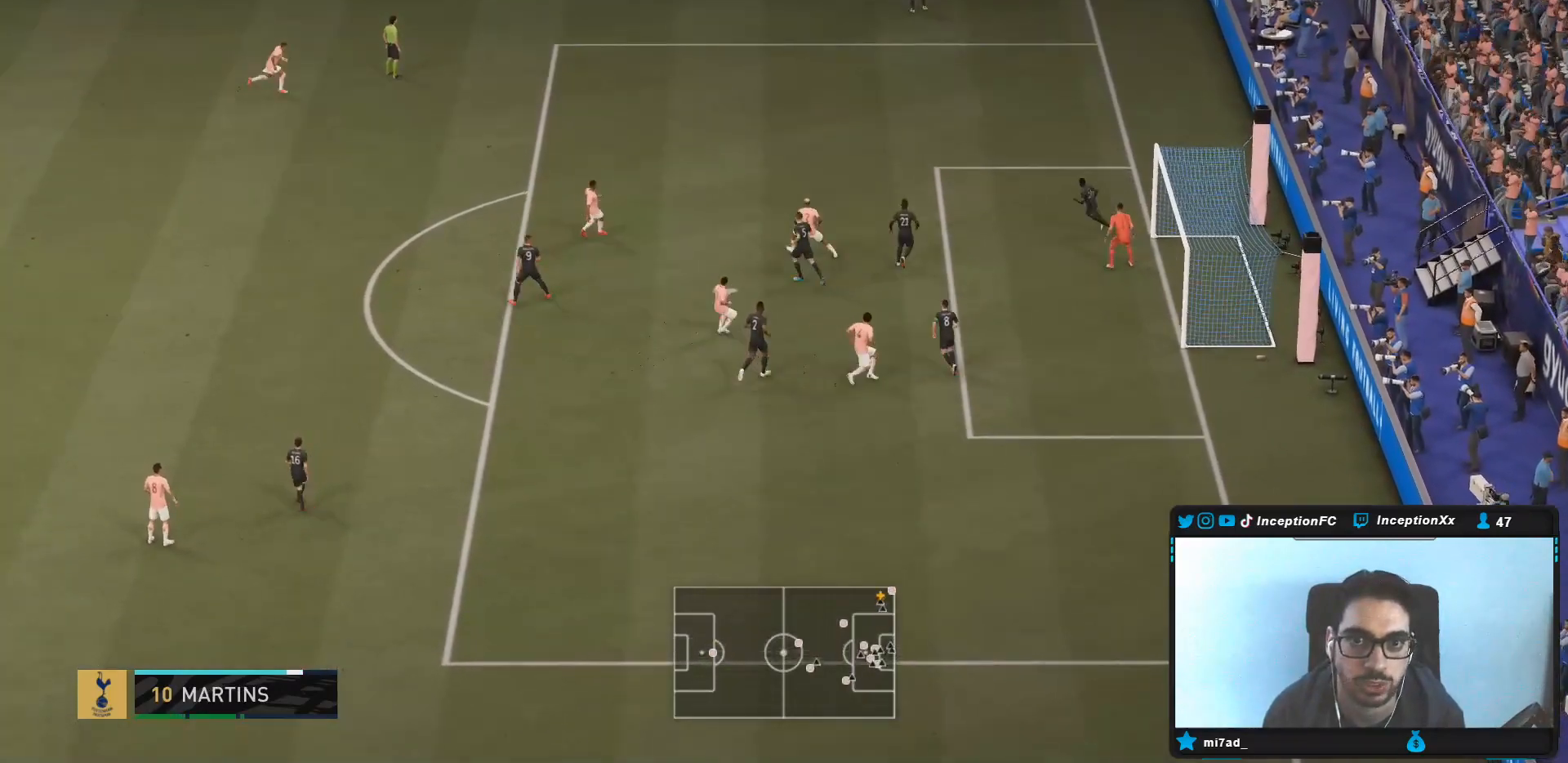
{"dt_ms": 500, "buttons": ["R2"], "left_stick": "center", "right_stick": "center", "events": [[50, "R1", "up"], [150, "left_stick", "center"], [250, "R2", "down"]]}
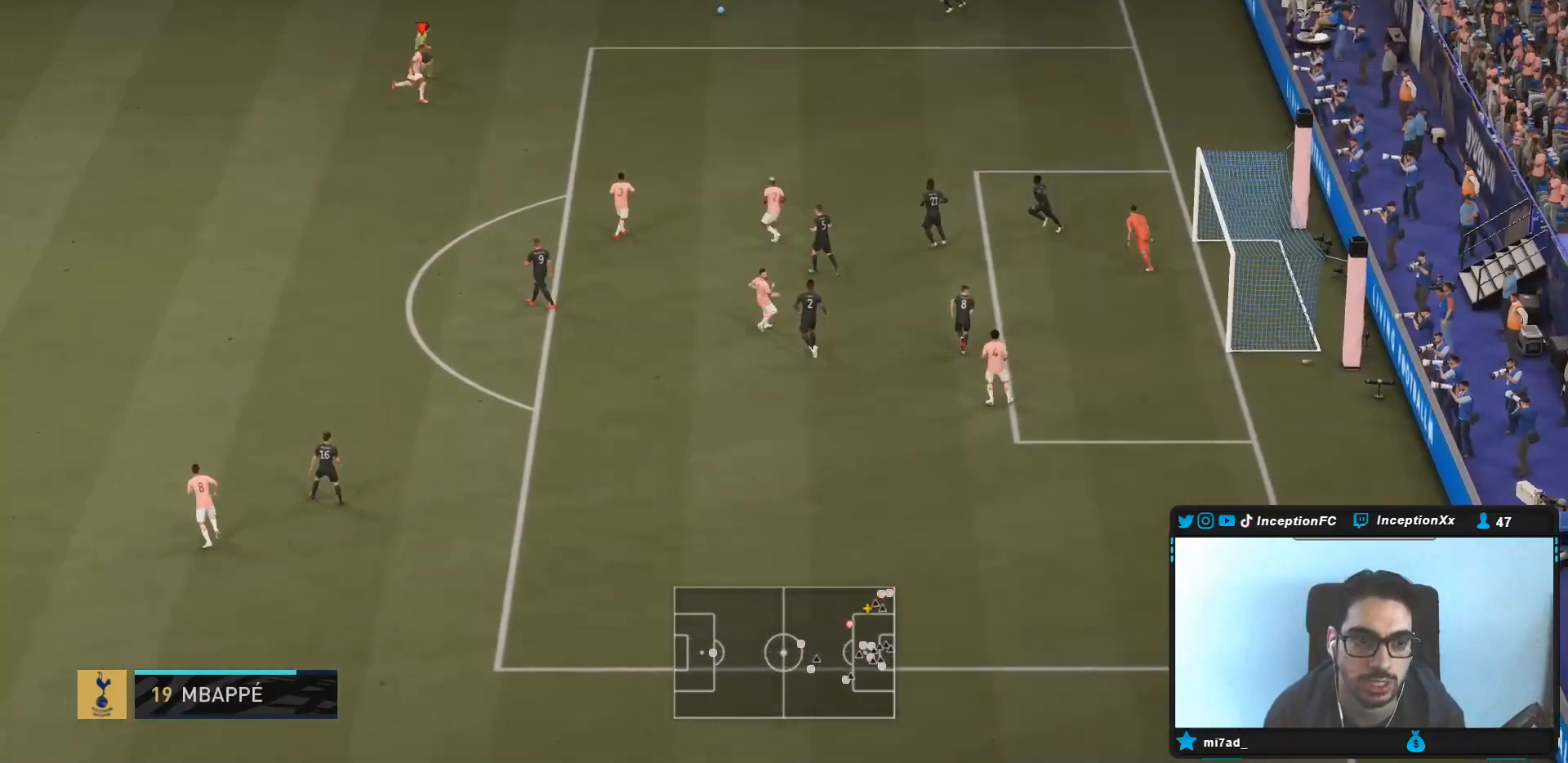
{"dt_ms": 500, "buttons": [], "left_stick": "down", "right_stick": "center", "events": [[33, "R2", "up"], [133, "left_stick", "down"]]}
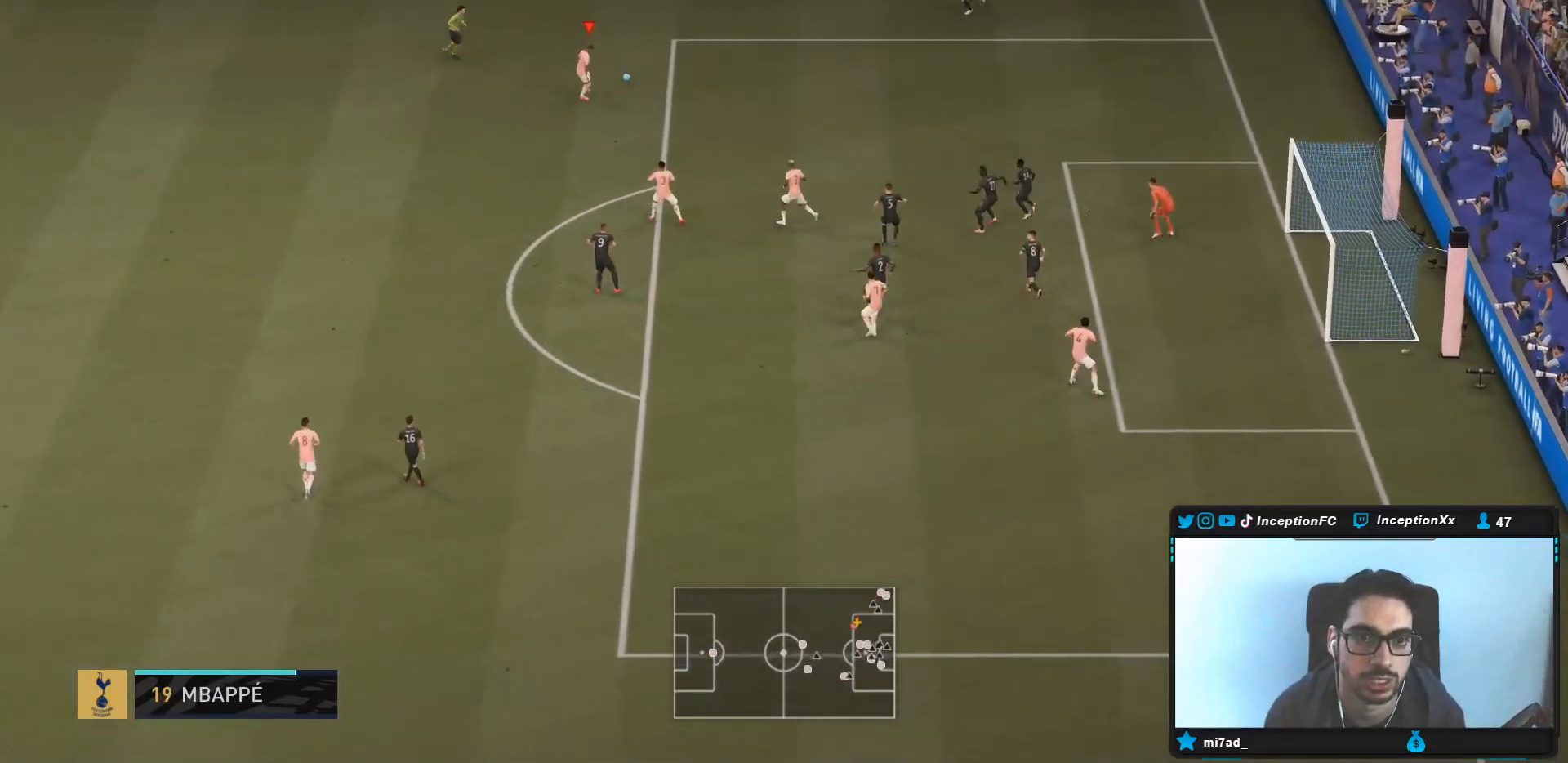
{"dt_ms": 500, "buttons": [], "left_stick": "center", "right_stick": "center", "events": [[500, "left_stick", "center"]]}
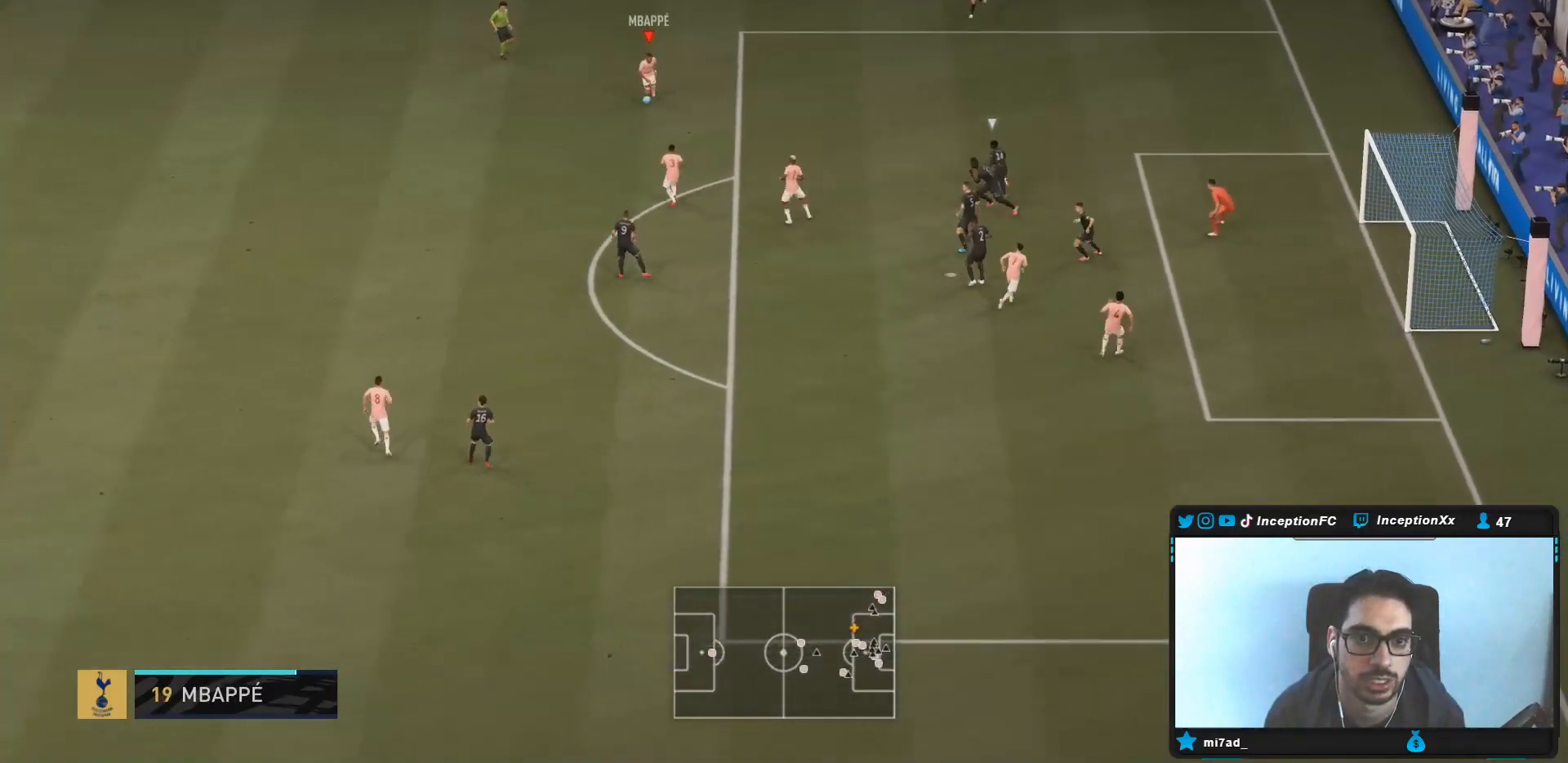
{"dt_ms": 500, "buttons": [], "left_stick": "right", "right_stick": "center", "events": [[283, "left_stick", "right"]]}
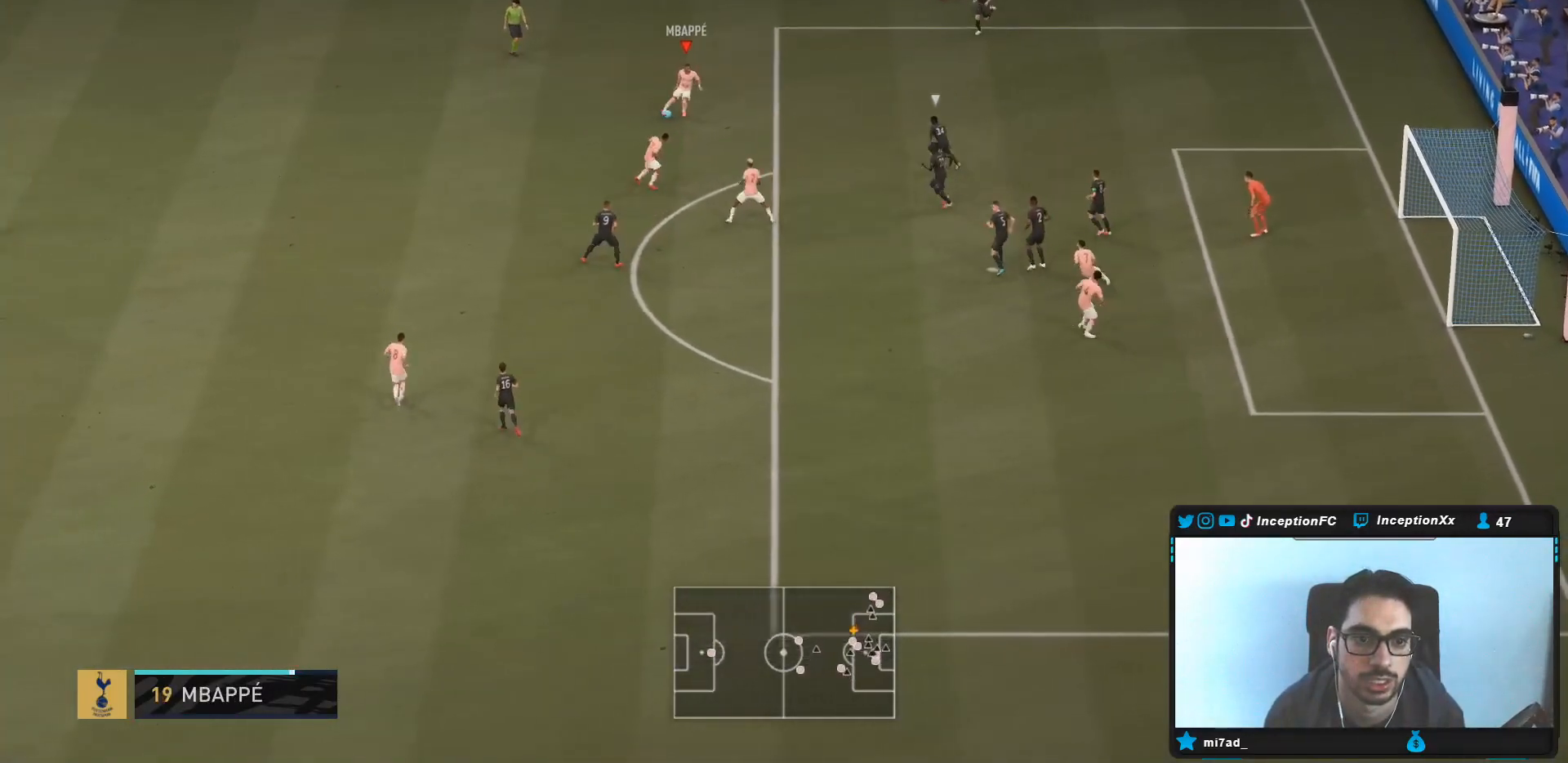
{"dt_ms": 500, "buttons": [], "left_stick": "center", "right_stick": "left", "events": [[183, "left_stick", "center"], [217, "right_stick", "left"], [333, "right_stick", "center"], [417, "right_stick", "left"]]}
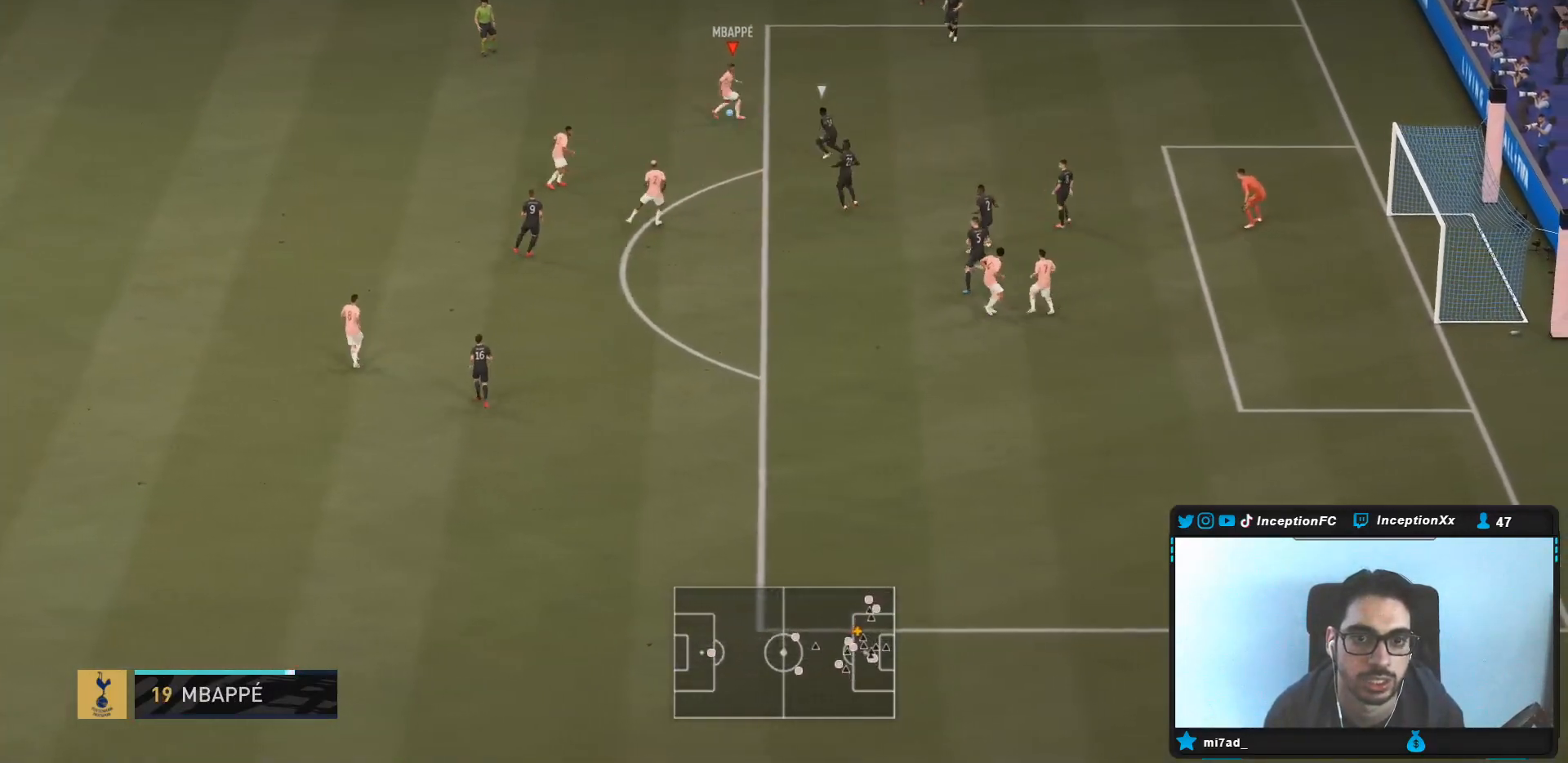
{"dt_ms": 500, "buttons": ["CROSS"], "left_stick": "left", "right_stick": "center", "events": [[33, "right_stick", "center"], [417, "left_stick", "left"], [483, "CROSS", "down"]]}
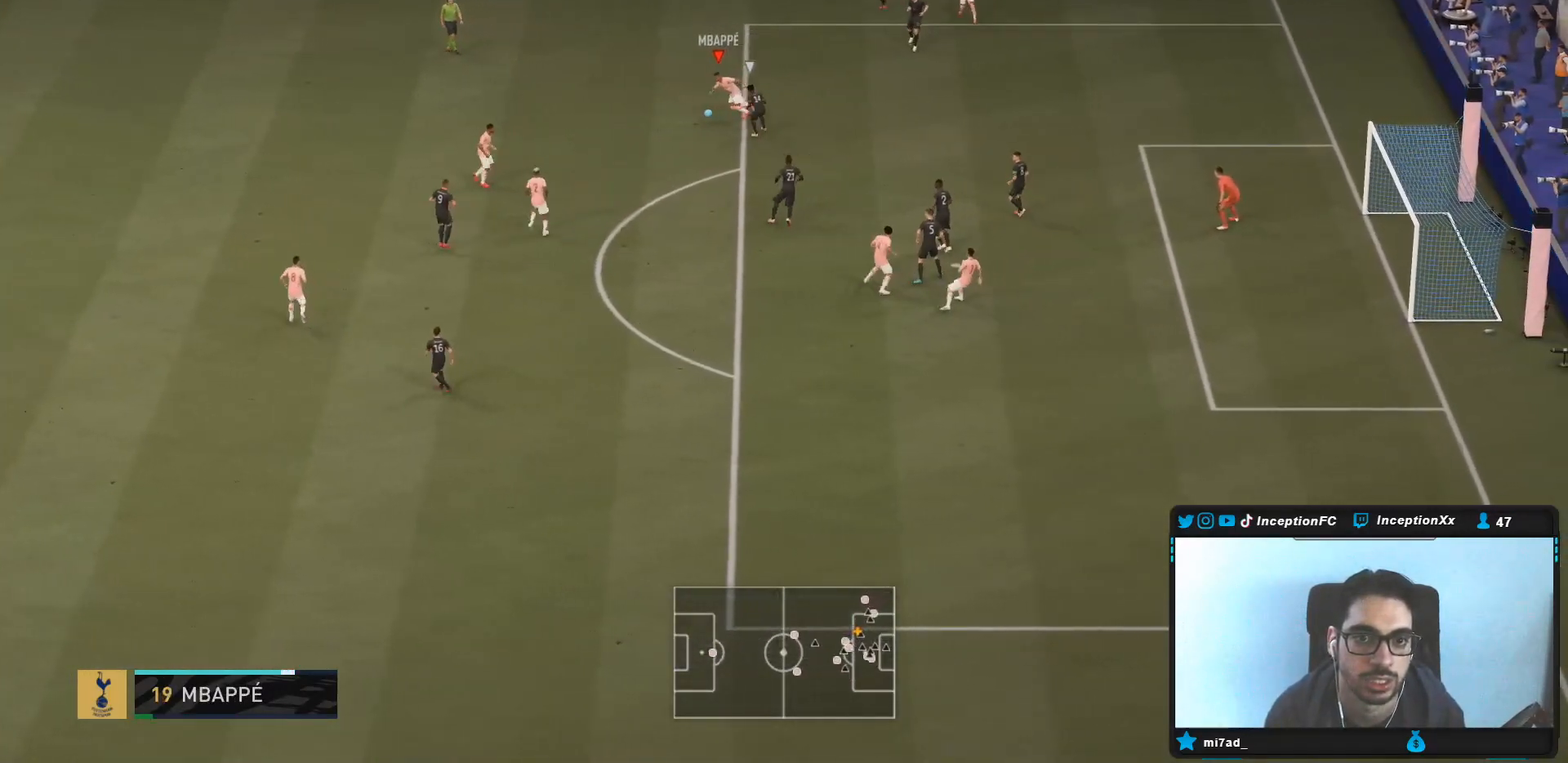
{"dt_ms": 500, "buttons": ["R2"], "left_stick": "center", "right_stick": "center", "events": [[117, "CROSS", "up"], [250, "left_stick", "down-left"], [450, "left_stick", "center"], [467, "R2", "down"]]}
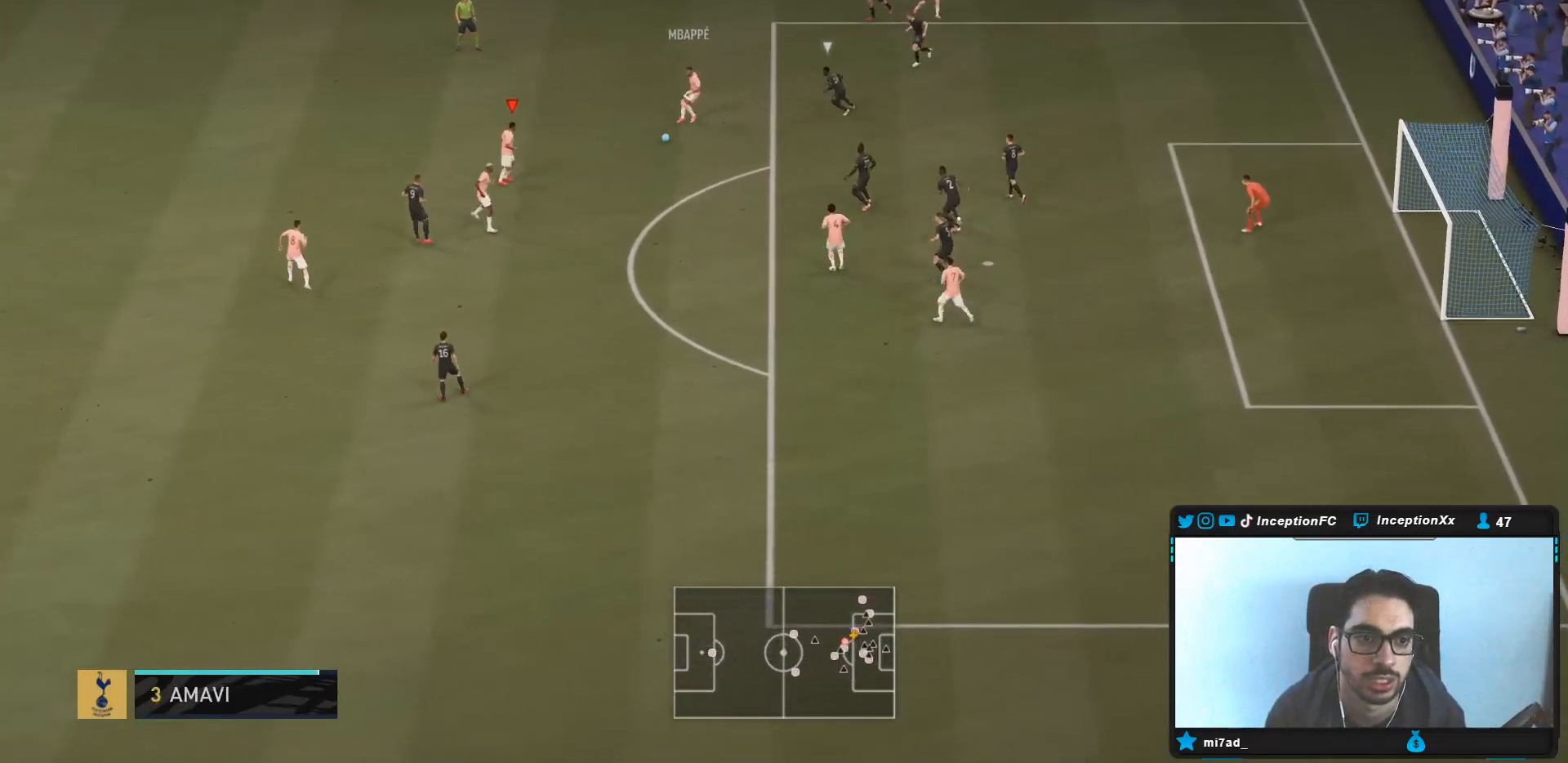
{"dt_ms": 500, "buttons": [], "left_stick": "center", "right_stick": "center", "events": [[67, "left_stick", "up-right"], [183, "R2", "up"], [250, "left_stick", "center"]]}
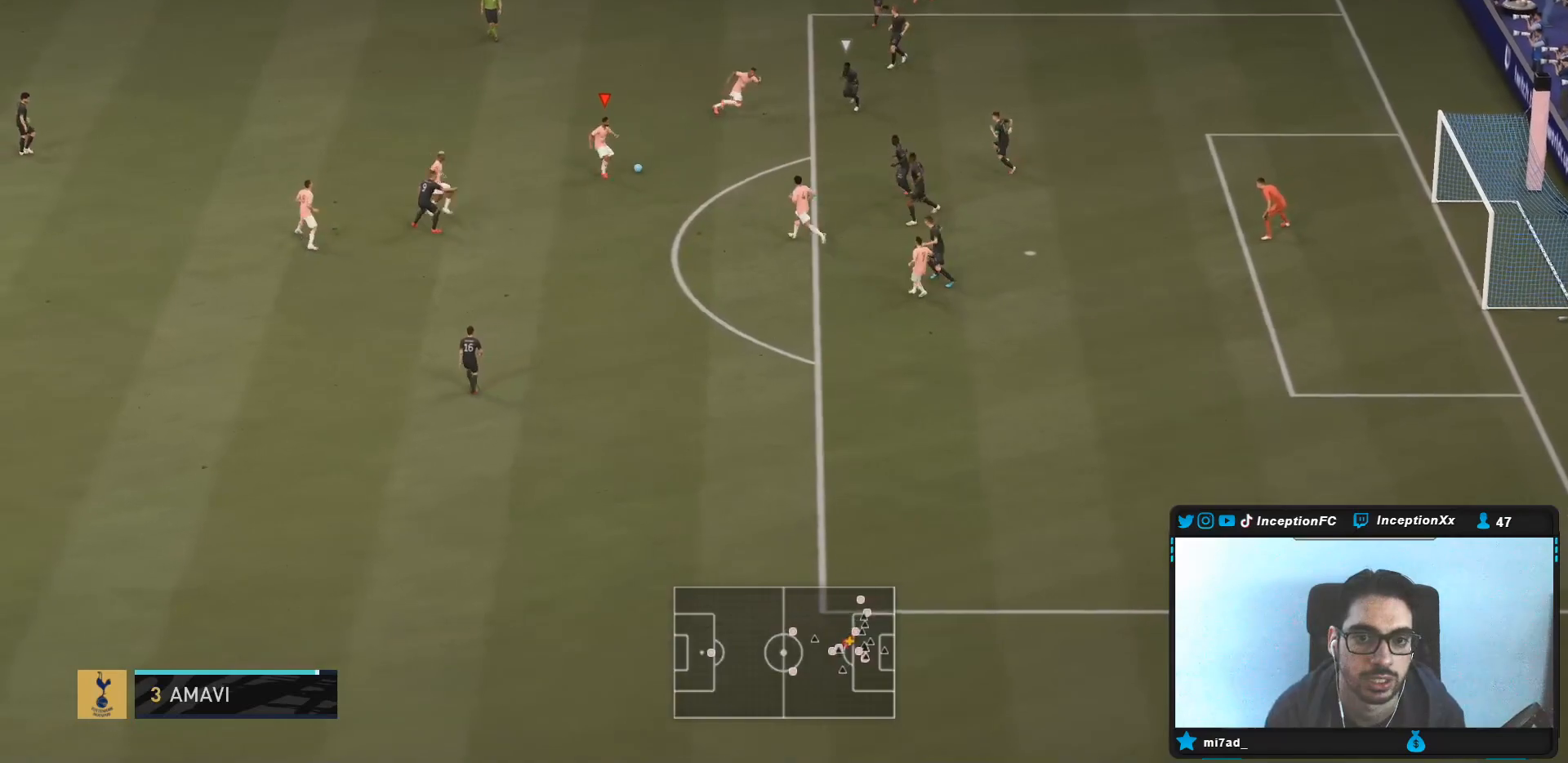
{"dt_ms": 500, "buttons": [], "left_stick": "center", "right_stick": "center", "events": [[117, "CROSS", "down"], [133, "left_stick", "down"], [250, "CROSS", "up"], [333, "left_stick", "center"]]}
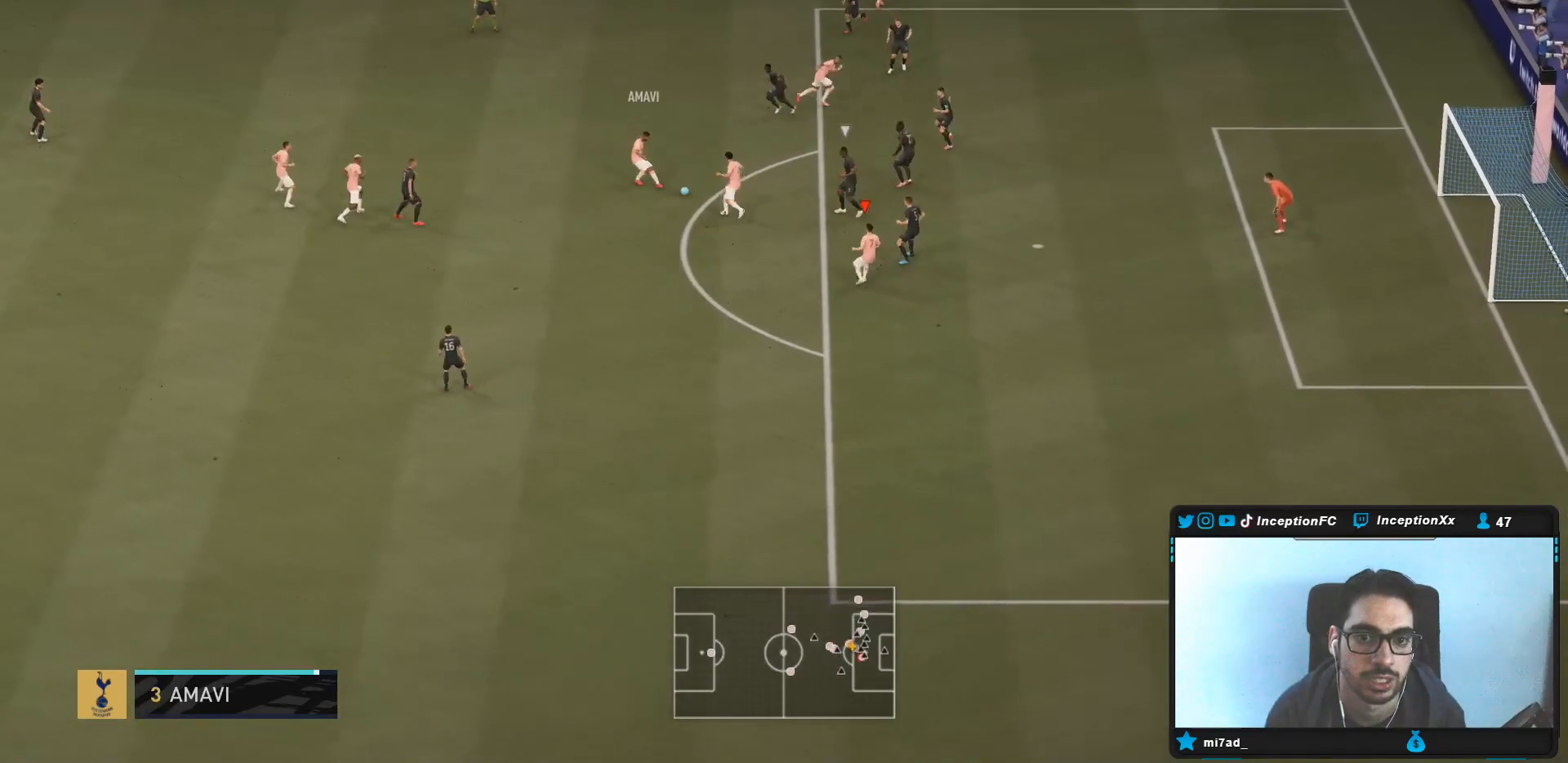
{"dt_ms": 500, "buttons": [], "left_stick": "down-left", "right_stick": "center", "events": [[50, "left_stick", "down"], [133, "left_stick", "down-left"]]}
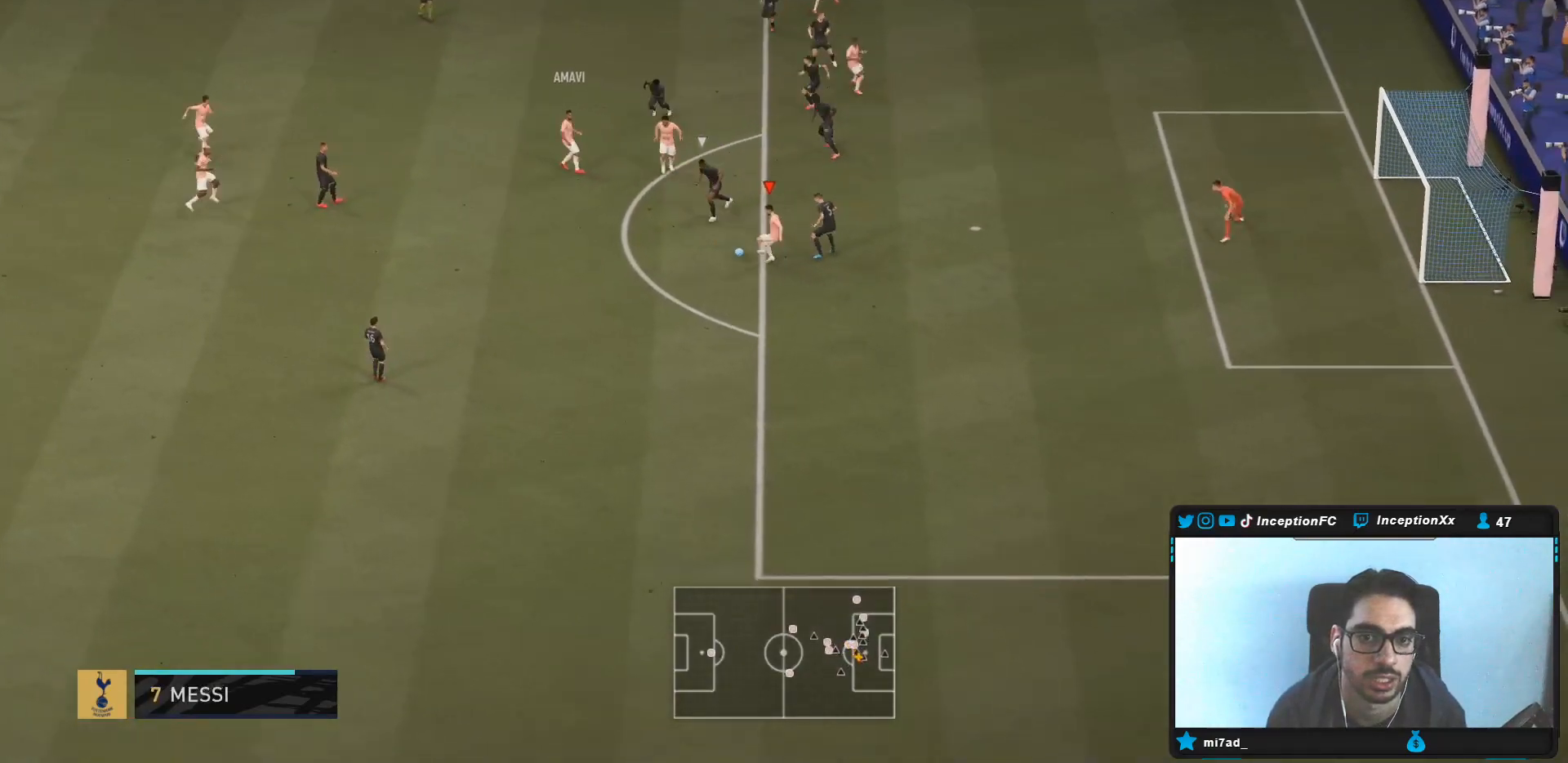
{"dt_ms": 500, "buttons": [], "left_stick": "center", "right_stick": "center"}
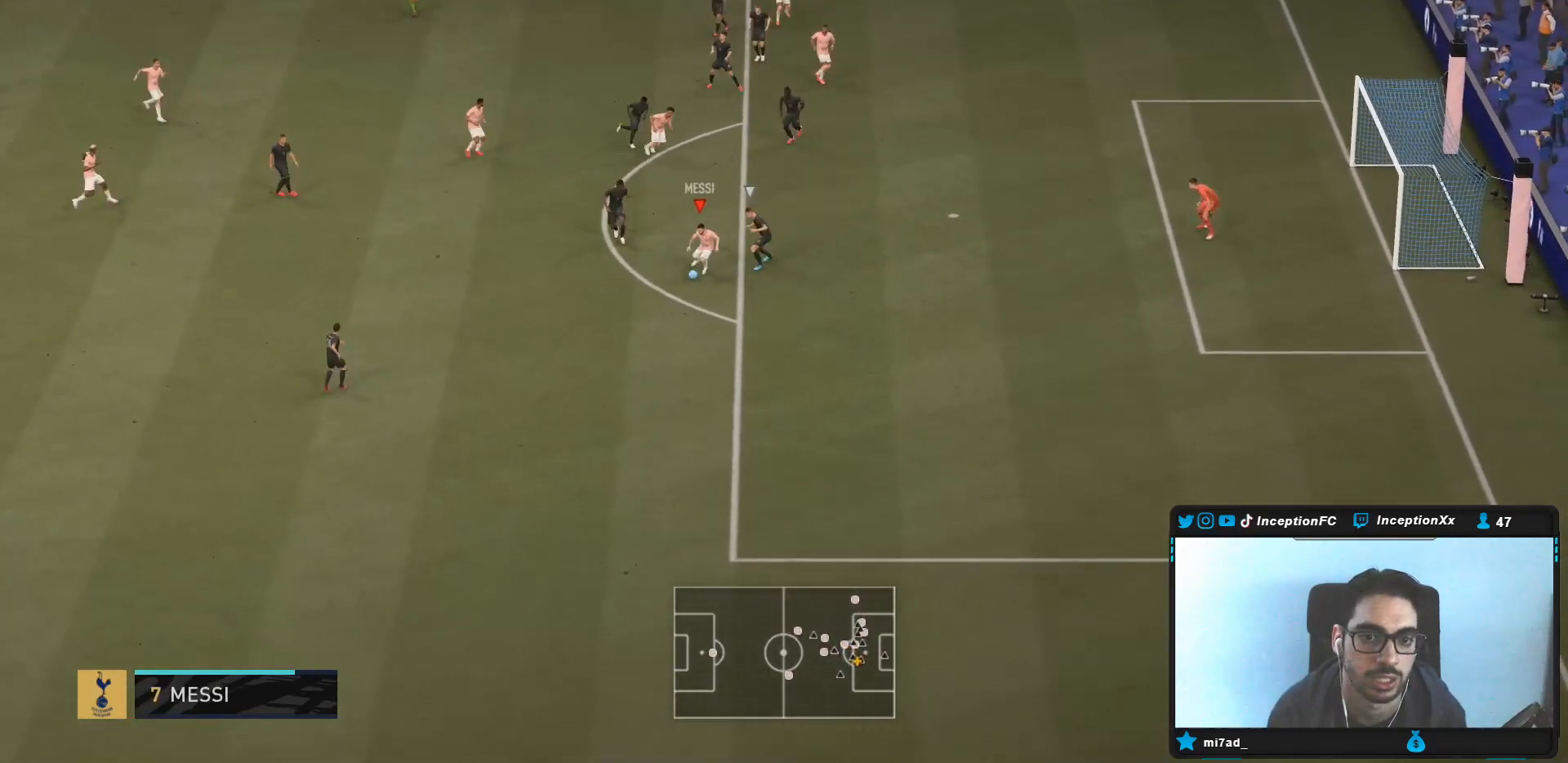
{"dt_ms": 500, "buttons": [], "left_stick": "down", "right_stick": "center", "events": [[33, "left_stick", "down"]]}
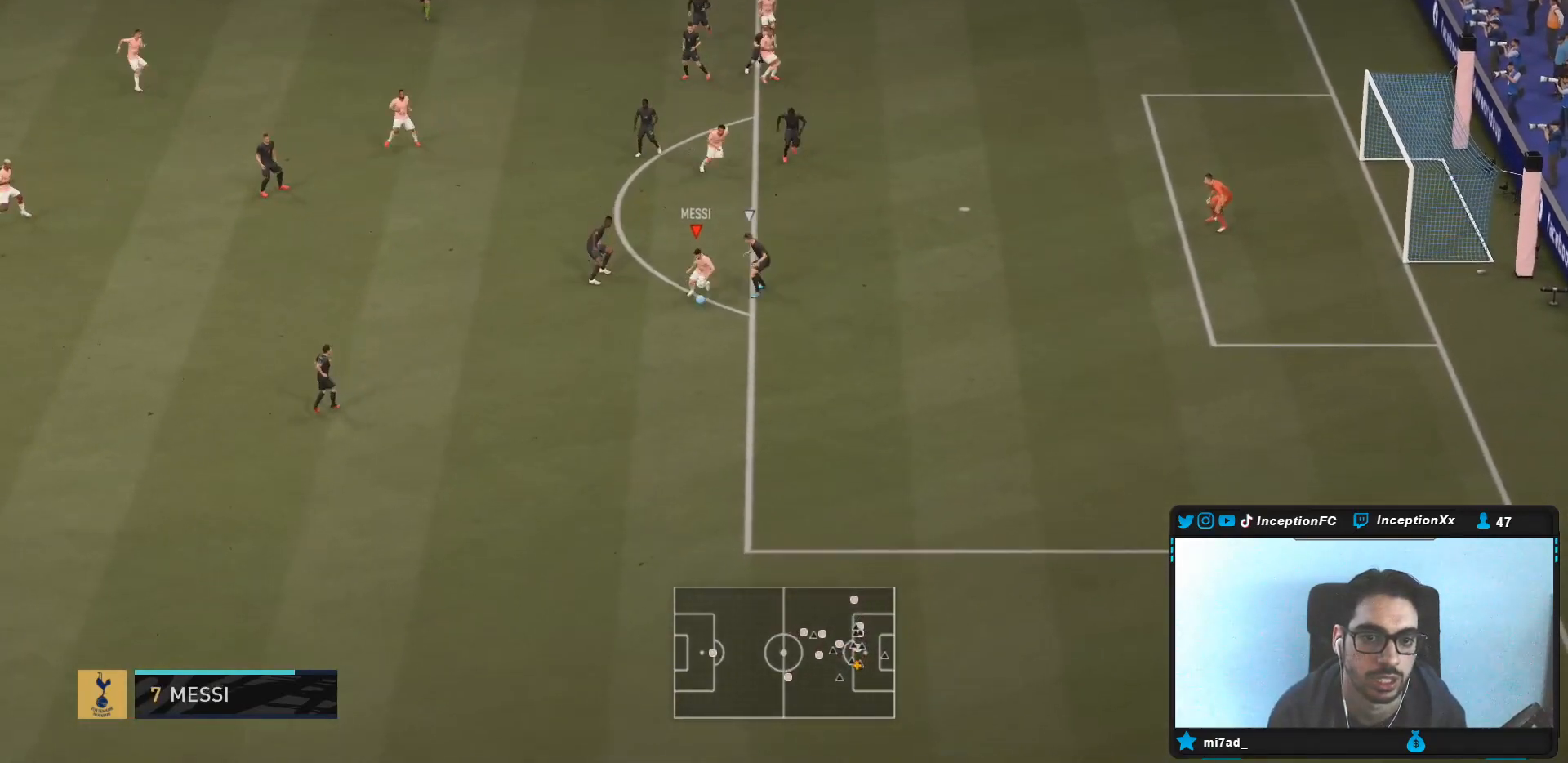
{"dt_ms": 1000, "buttons": ["L1"], "left_stick": "center", "right_stick": "down-right"}
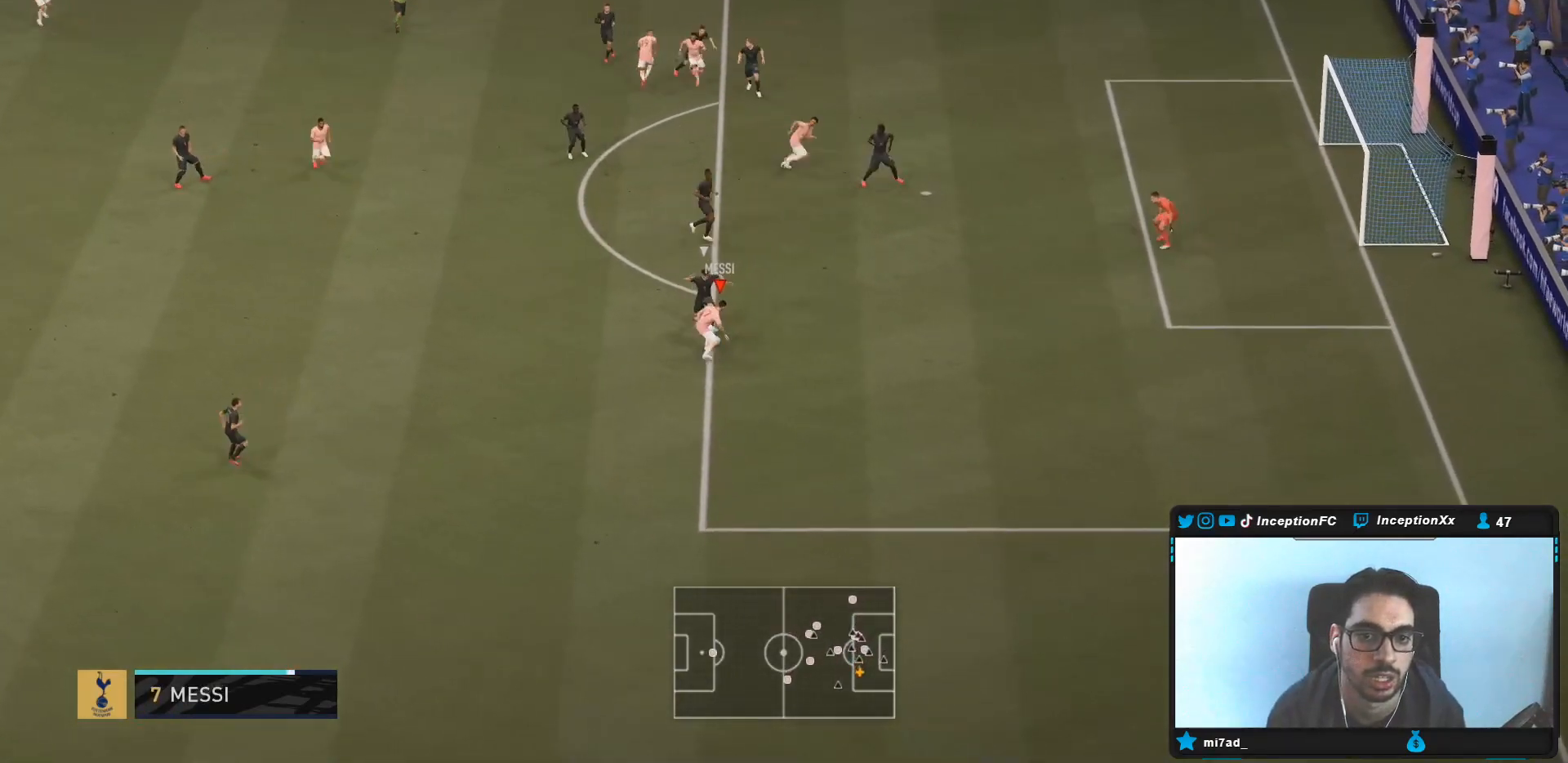
{"dt_ms": 500, "buttons": [], "left_stick": "center", "right_stick": "center", "events": [[317, "right_stick", "center"], [383, "L1", "up"]]}
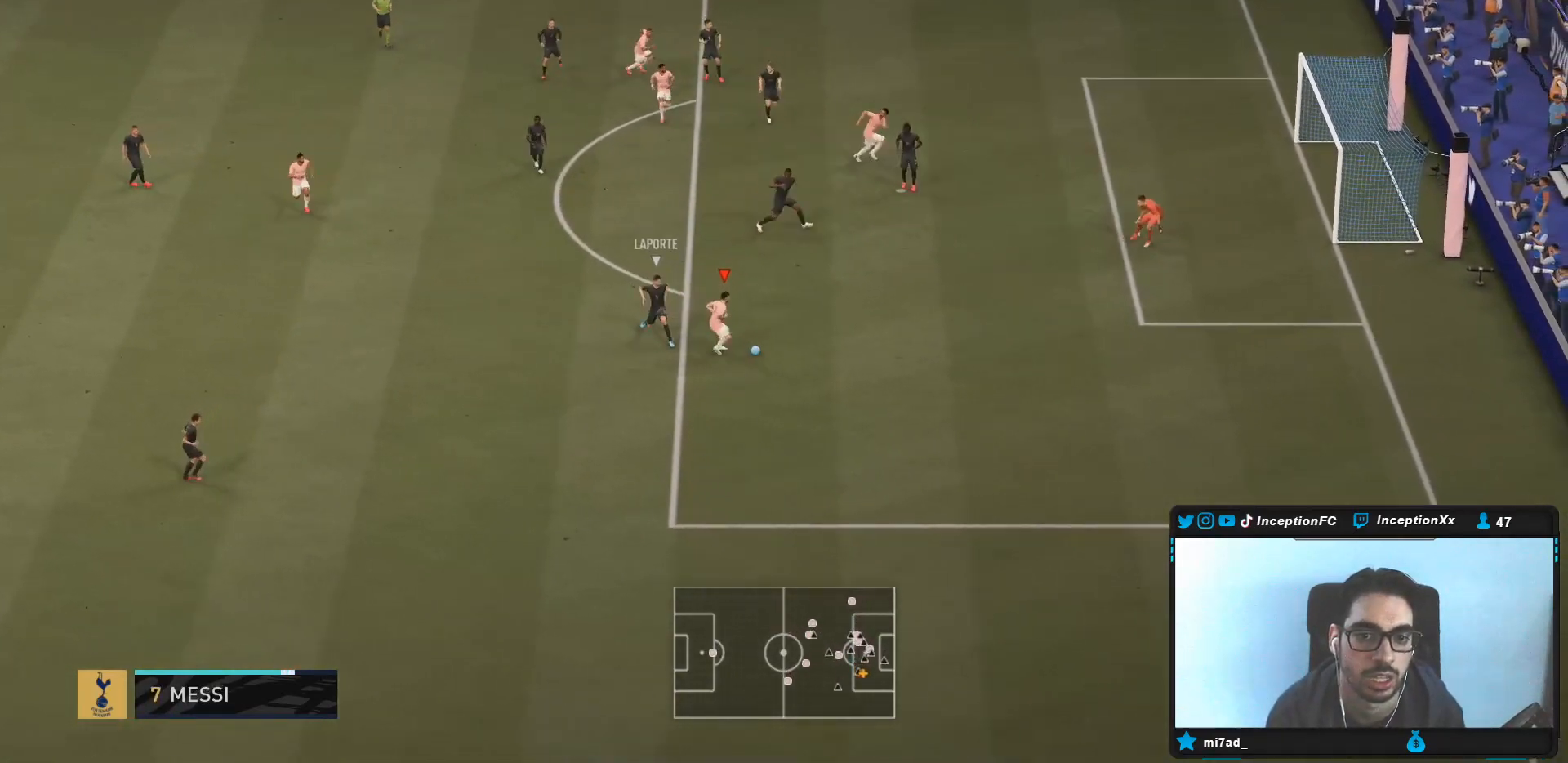
{"dt_ms": 500, "buttons": [], "left_stick": "right", "right_stick": "center", "events": [[200, "left_stick", "right"]]}
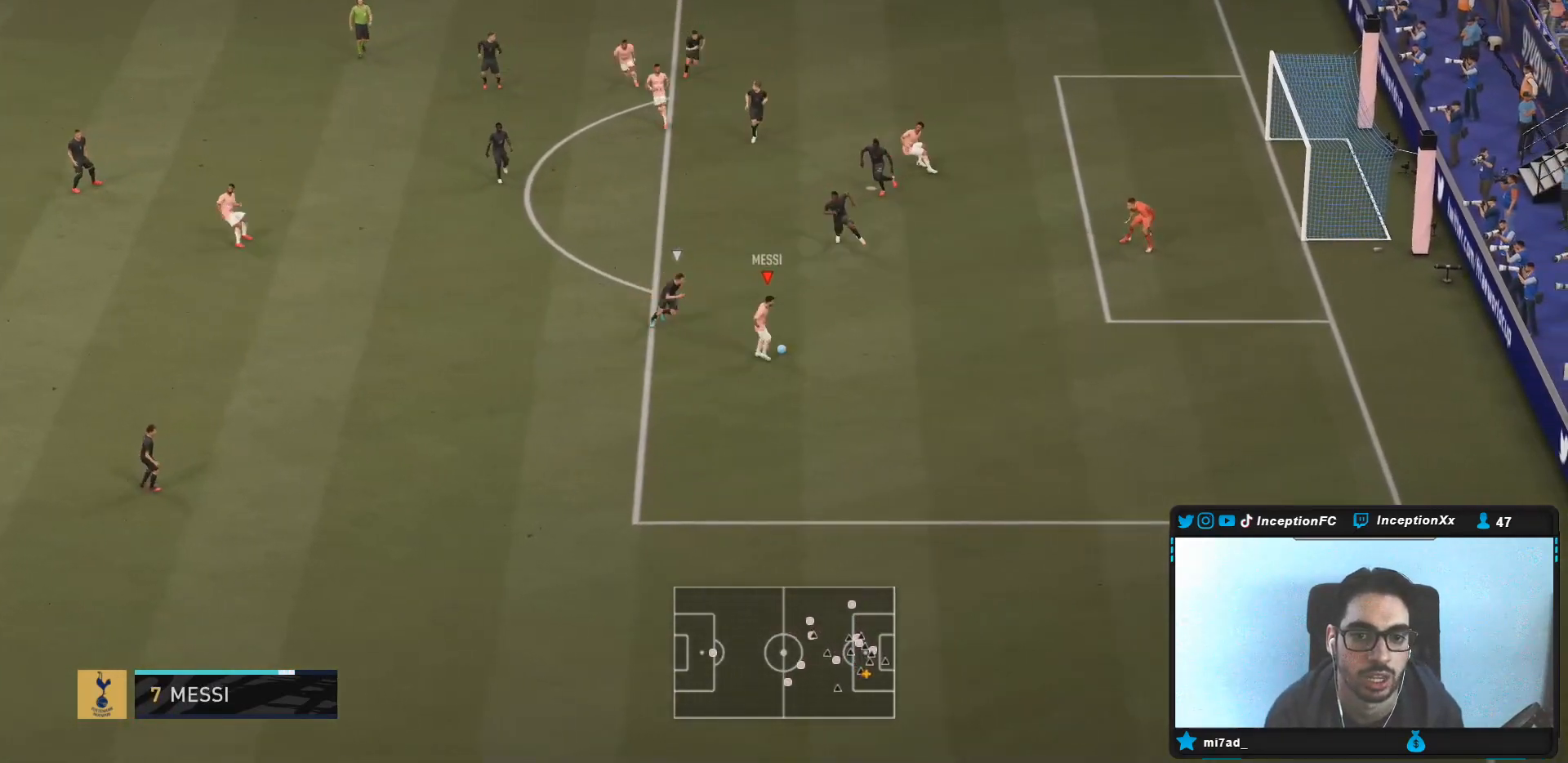
{"dt_ms": 500, "buttons": [], "left_stick": "right", "right_stick": "center", "events": []}
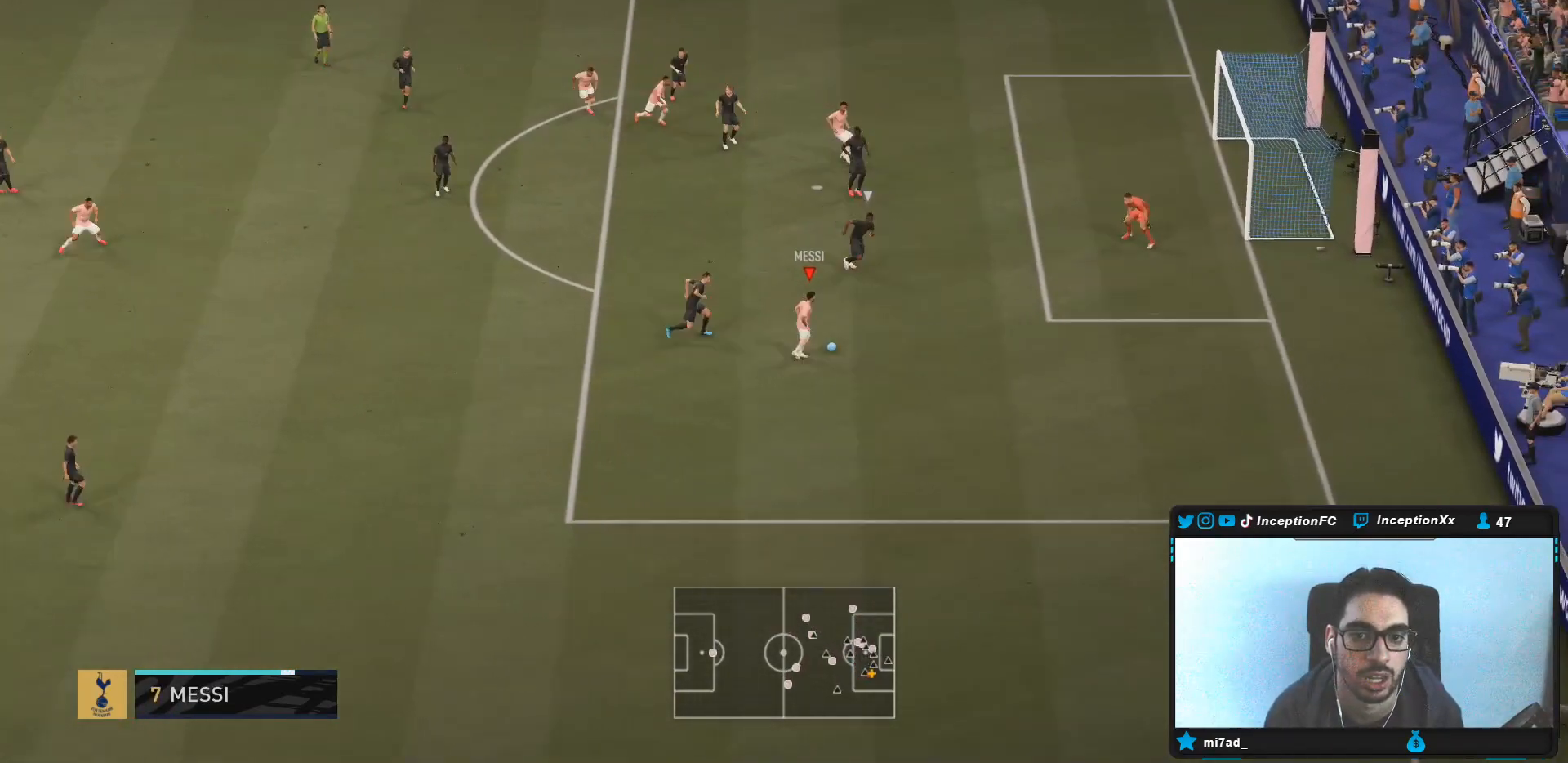
{"dt_ms": 500, "buttons": [], "left_stick": "up-left", "right_stick": "center", "events": [[33, "CIRCLE", "down"], [100, "left_stick", "center"], [233, "CIRCLE", "up"], [233, "R2", "down"], [233, "left_stick", "up-left"], [267, "L2", "down"], [483, "L2", "up"], [483, "R2", "up"]]}
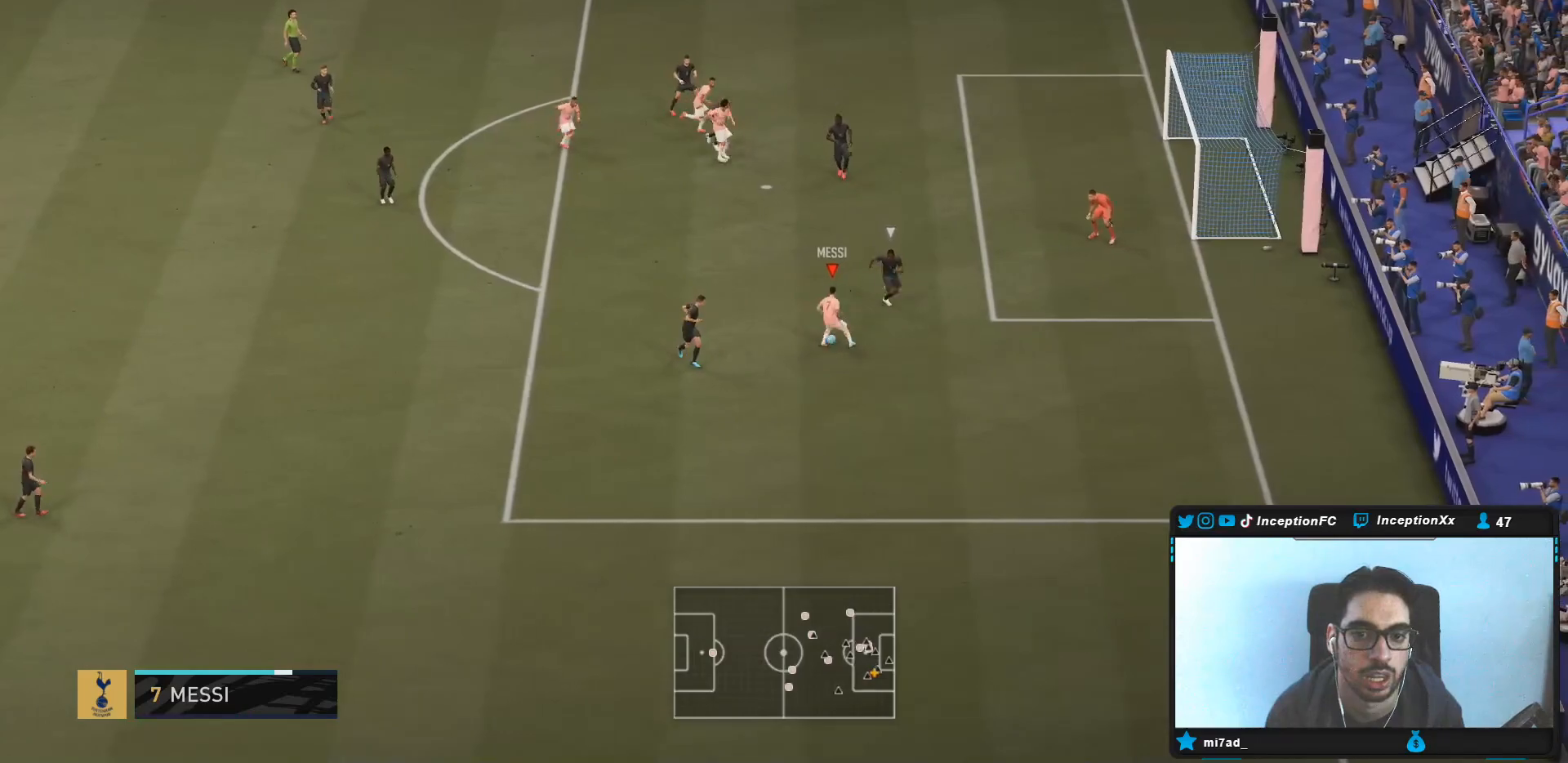
{"dt_ms": 1000, "buttons": ["R2"], "left_stick": "center", "right_stick": "center"}
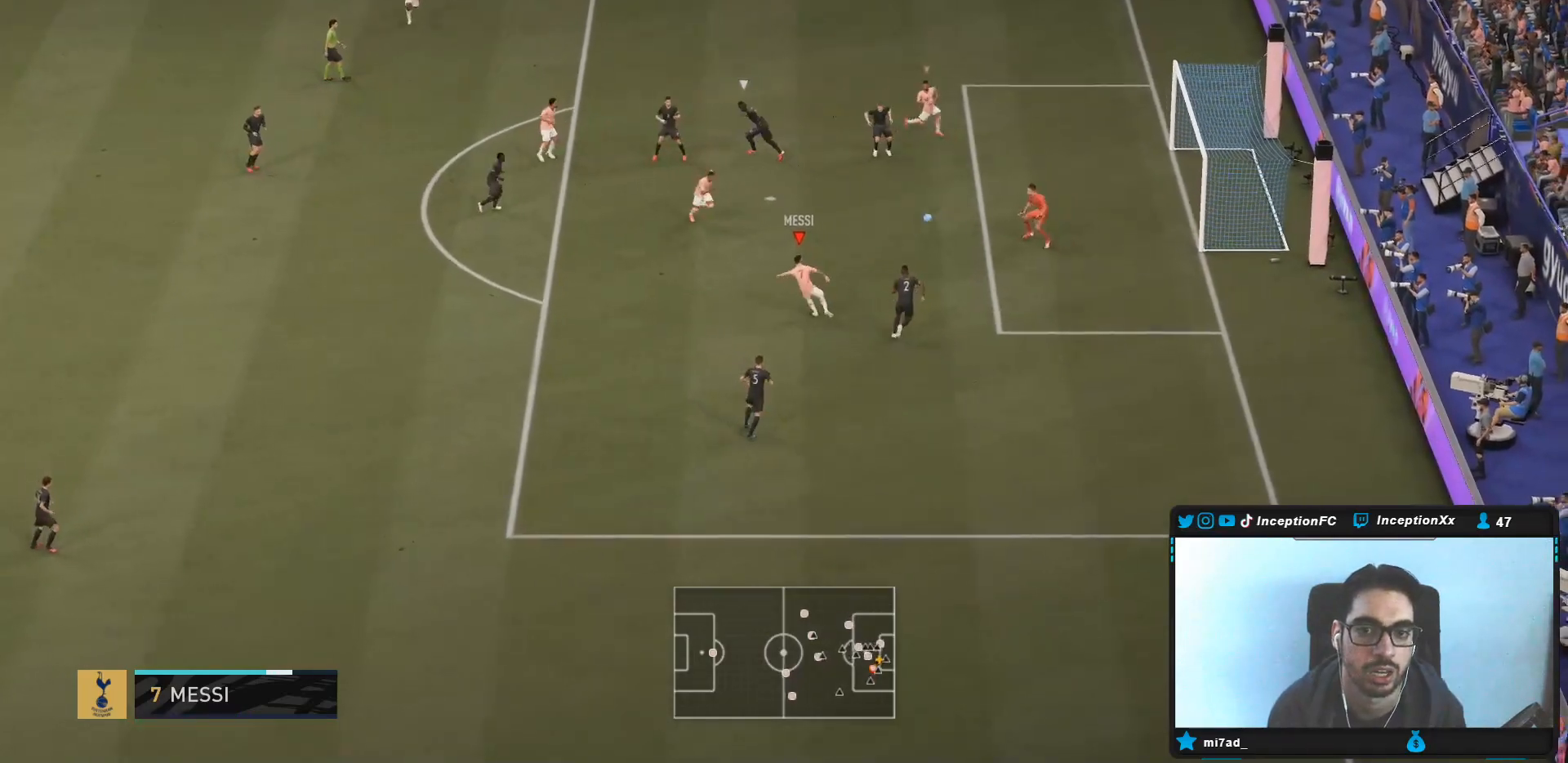
{"dt_ms": 500, "buttons": [], "left_stick": "center", "right_stick": "center", "events": [[150, "R2", "up"]]}